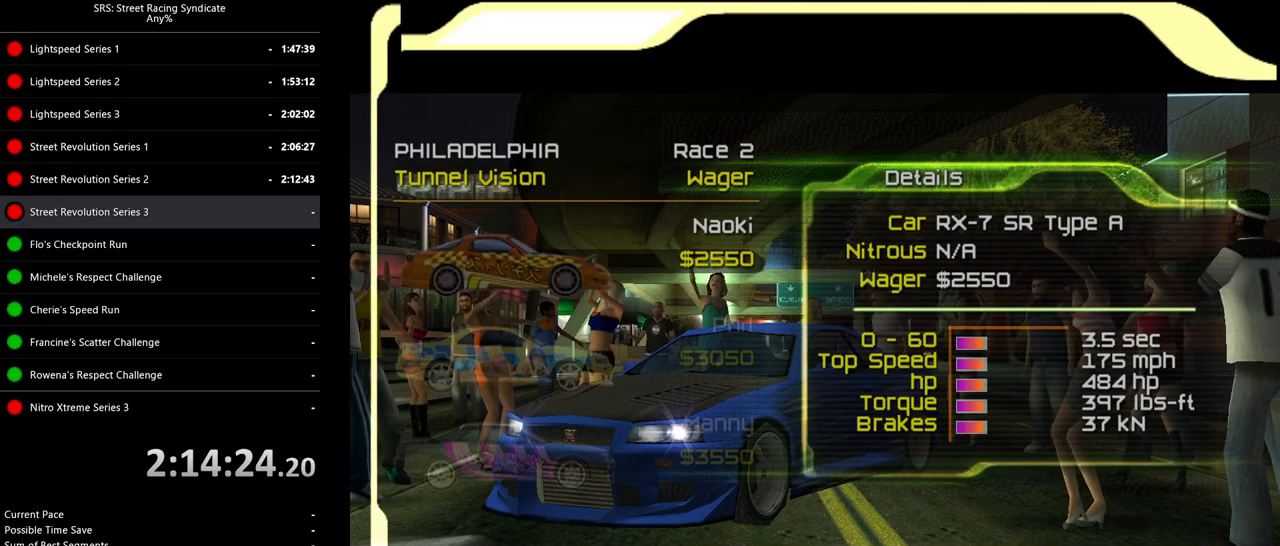
Gameplay with a controller (PlayStation layout); each line is a JSON object with the inputs held at the frame after it. "events" lists button and stick changes between this image and that frame as [ms after this image, input, new state], when the widget could be followed in between. Not read: right_stick.
{"buttons": [], "left_stick": "center", "events": []}
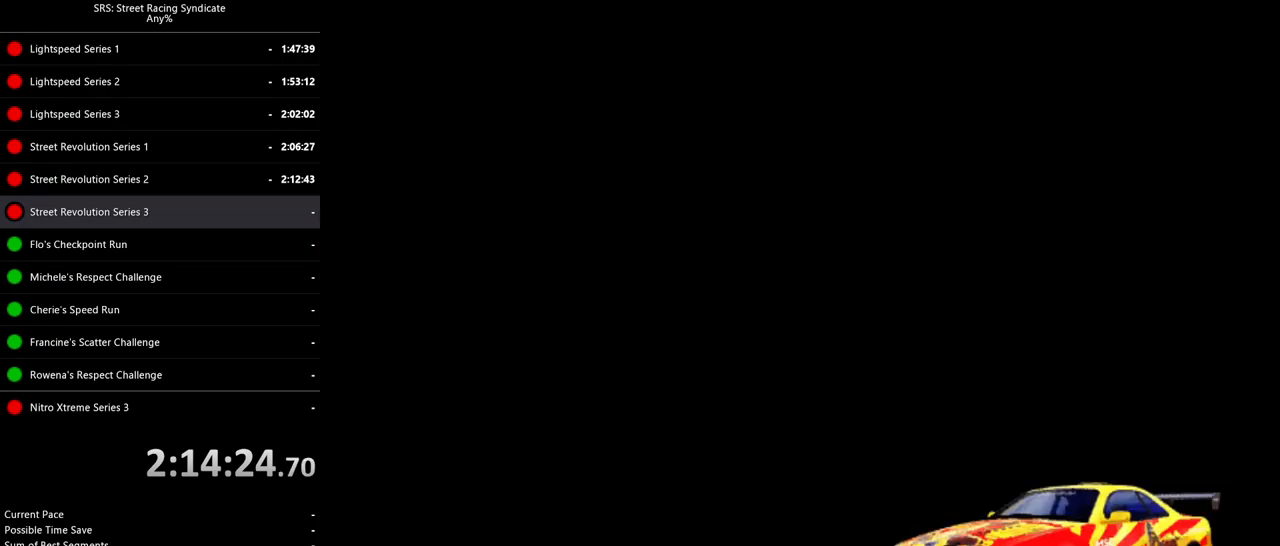
{"buttons": [], "left_stick": "center", "events": []}
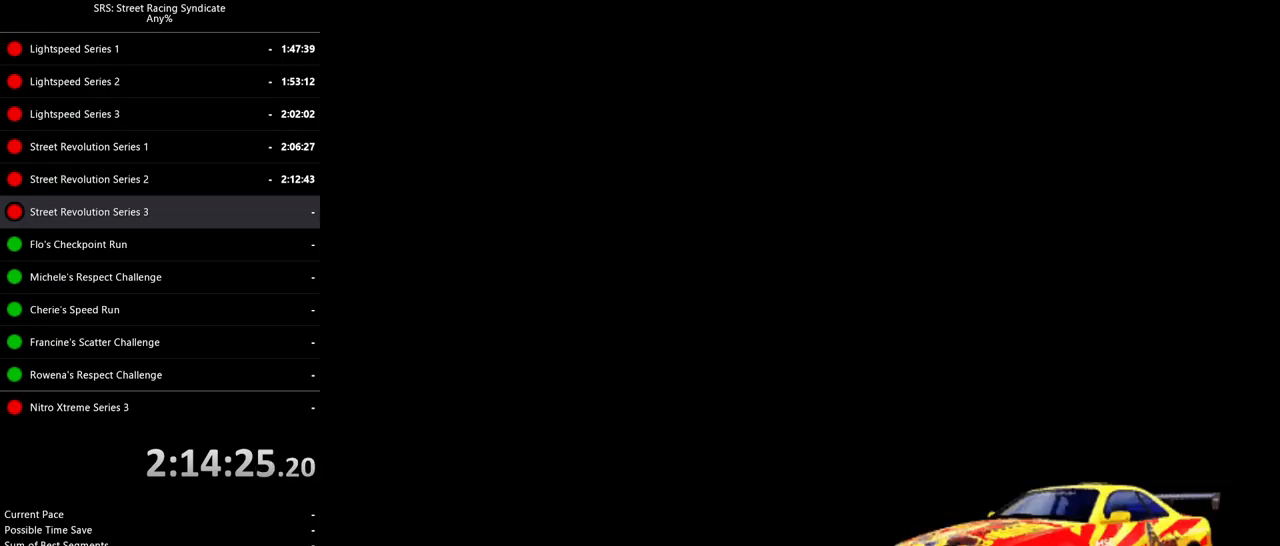
{"buttons": [], "left_stick": "center", "events": []}
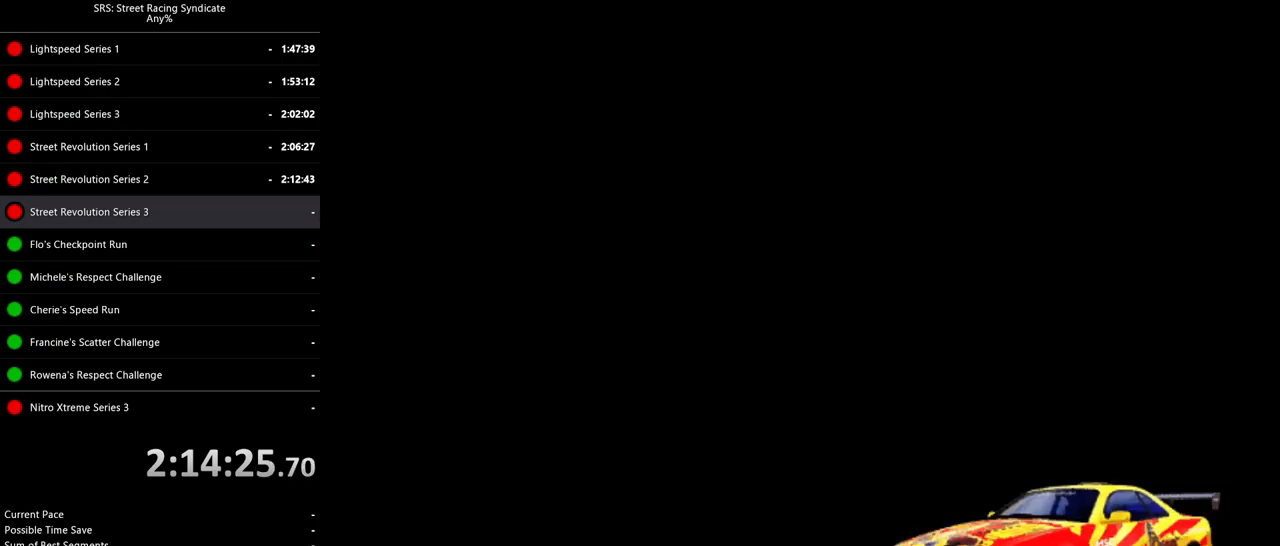
{"buttons": [], "left_stick": "center", "events": []}
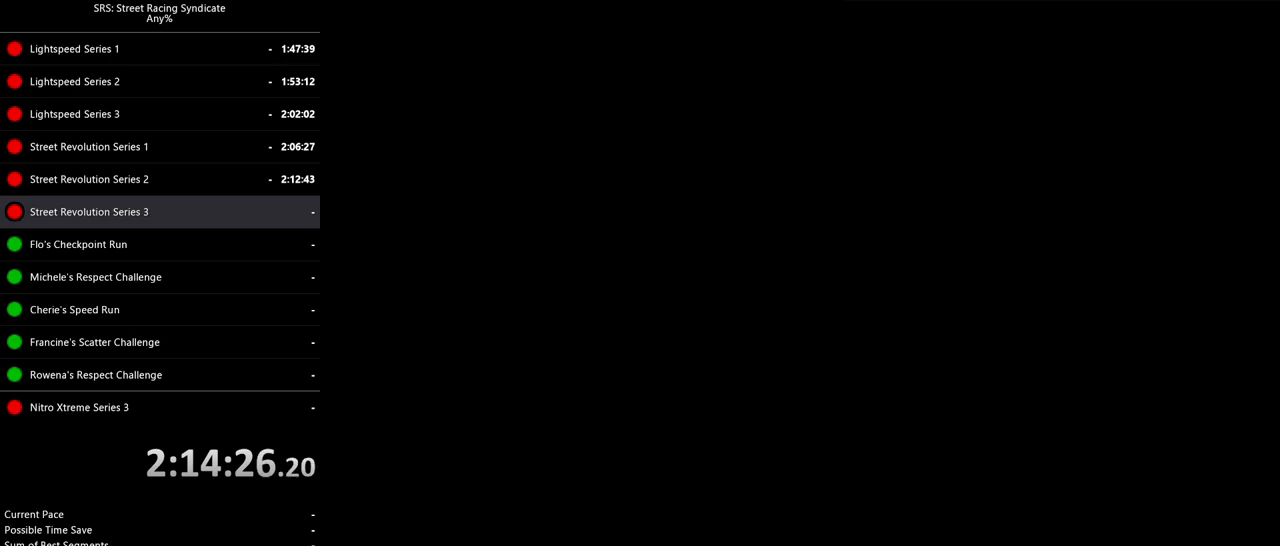
{"buttons": [], "left_stick": "center", "events": []}
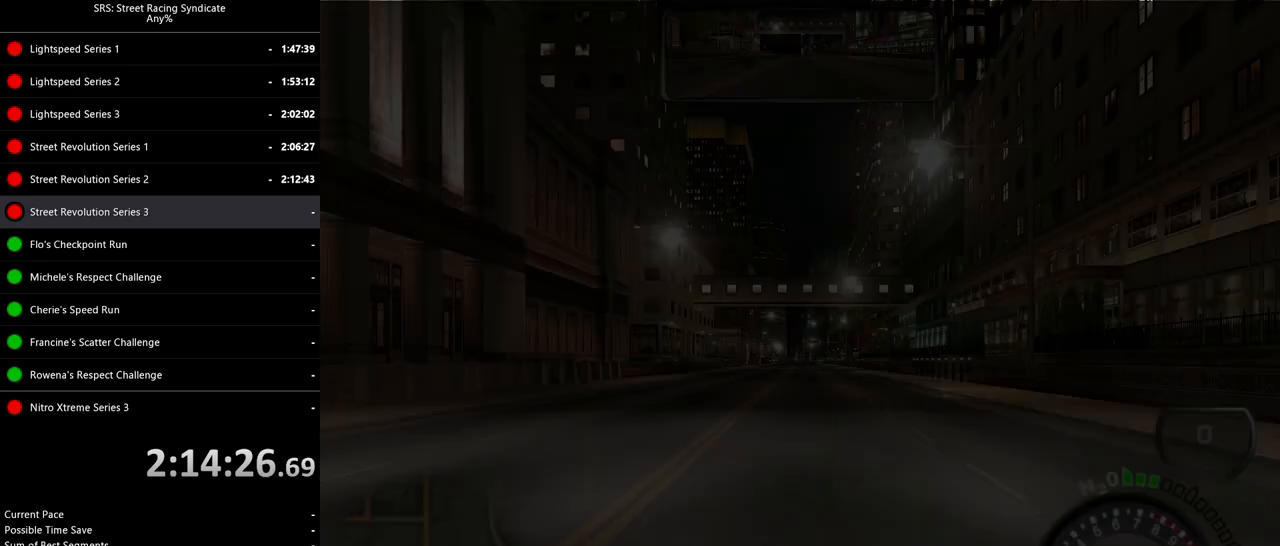
{"buttons": [], "left_stick": "center", "events": []}
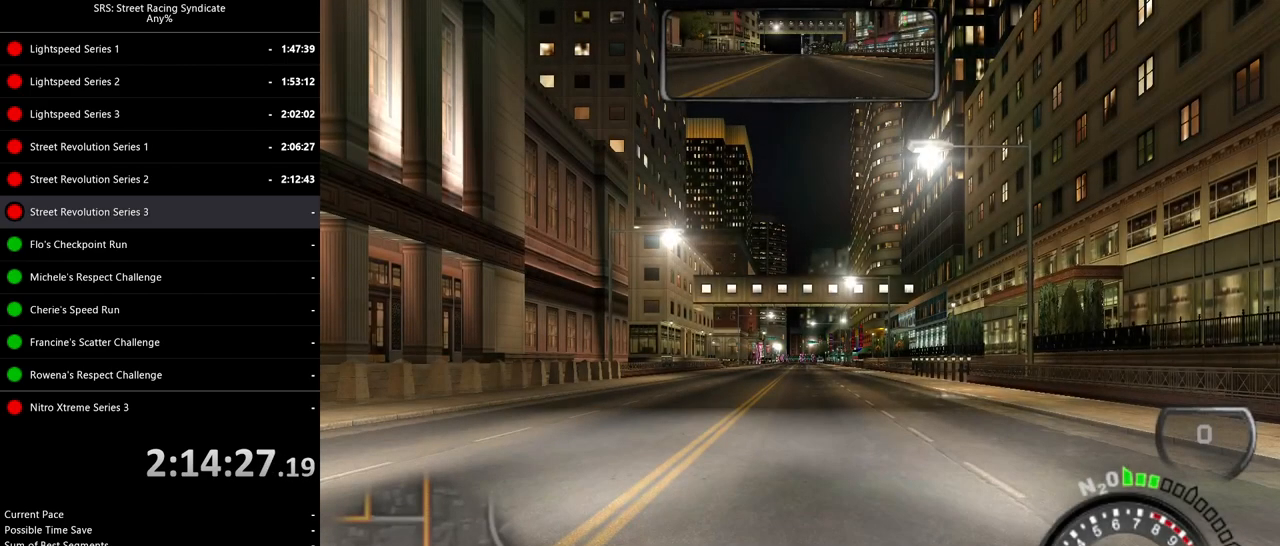
{"buttons": [], "left_stick": "center", "events": []}
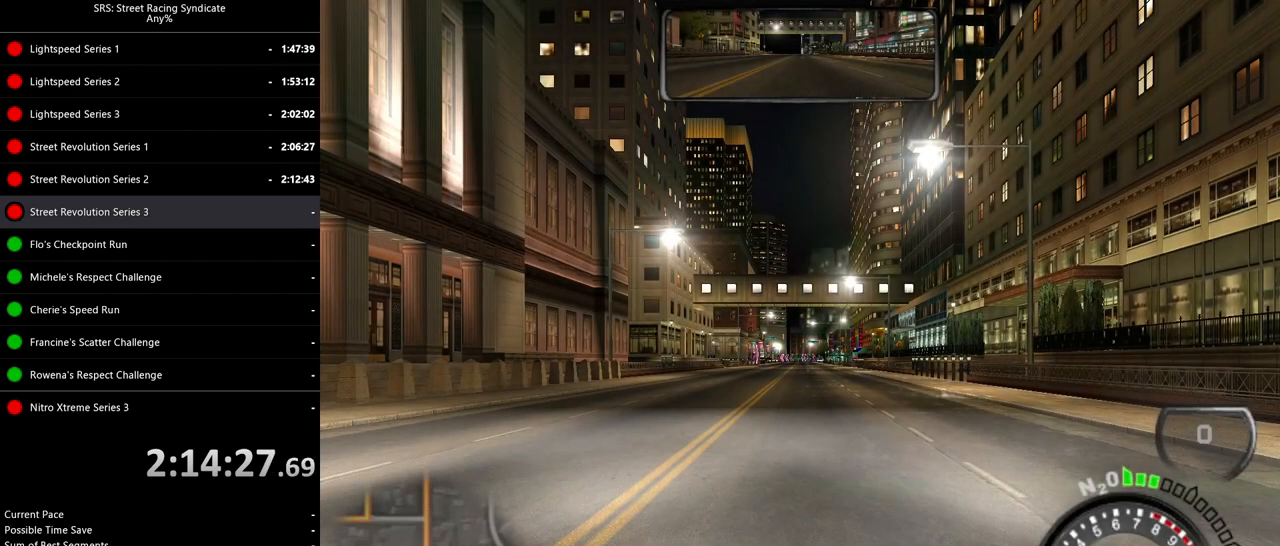
{"buttons": [], "left_stick": "center", "events": []}
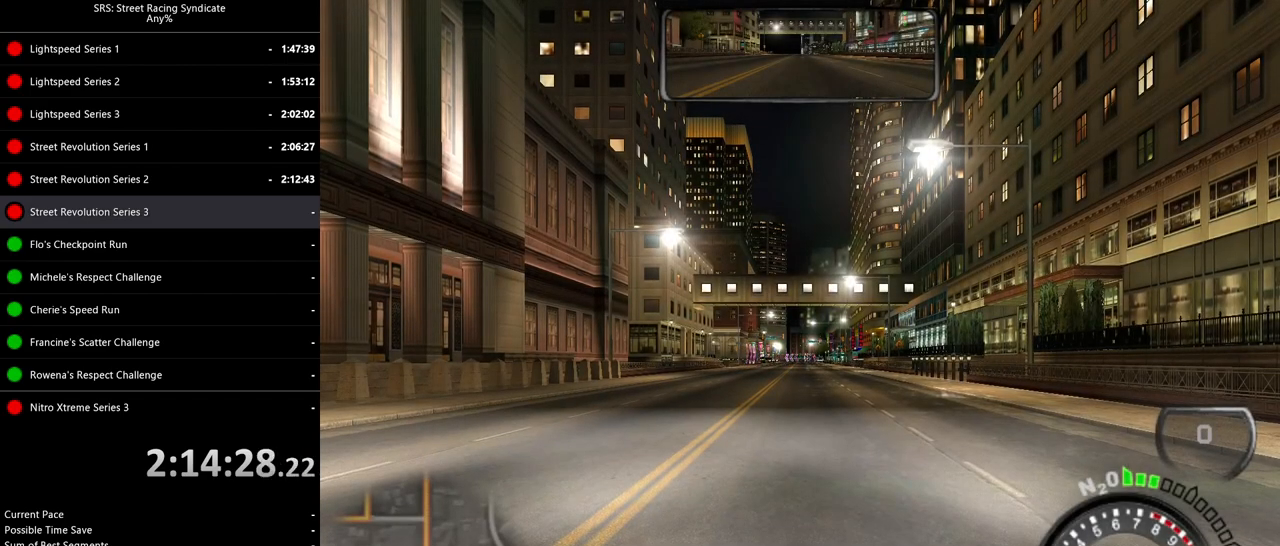
{"buttons": [], "left_stick": "center", "events": []}
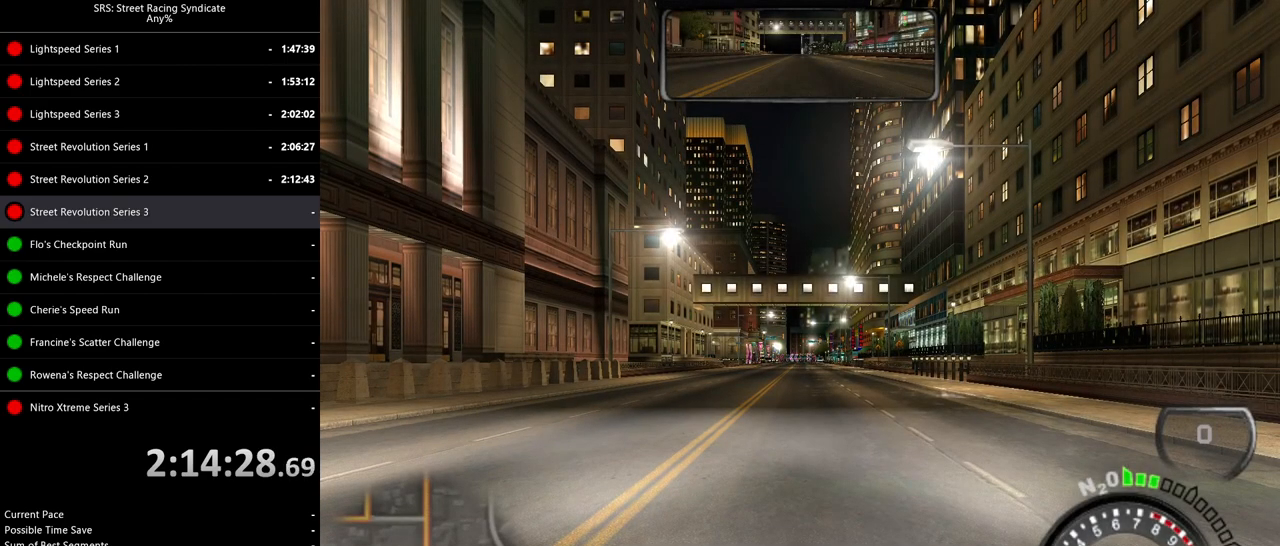
{"buttons": ["SQUARE", "R2"], "left_stick": "center", "events": [[367, "R2", "down"], [484, "SQUARE", "down"]]}
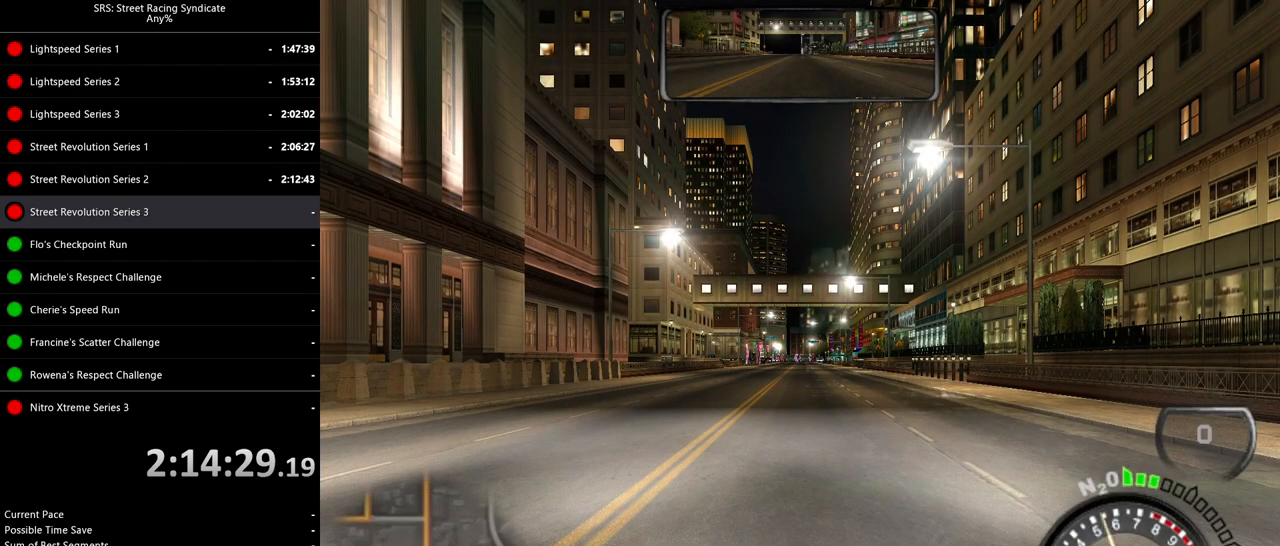
{"buttons": ["SQUARE", "R2"], "left_stick": "center", "events": []}
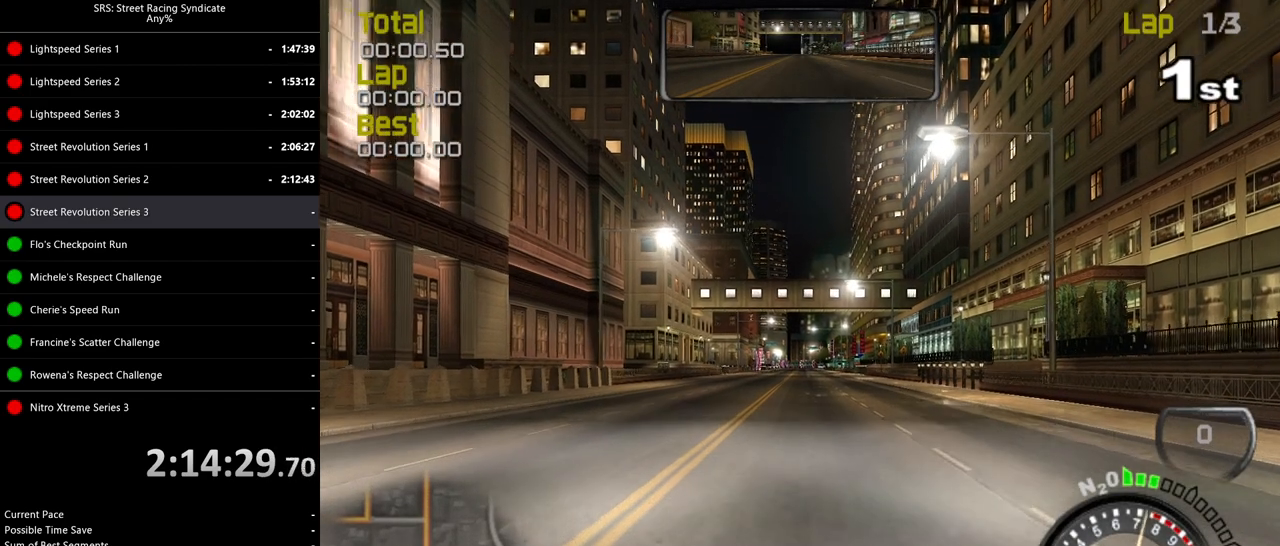
{"buttons": ["SQUARE", "R2"], "left_stick": "center", "events": [[317, "TRIANGLE", "down"], [434, "TRIANGLE", "up"]]}
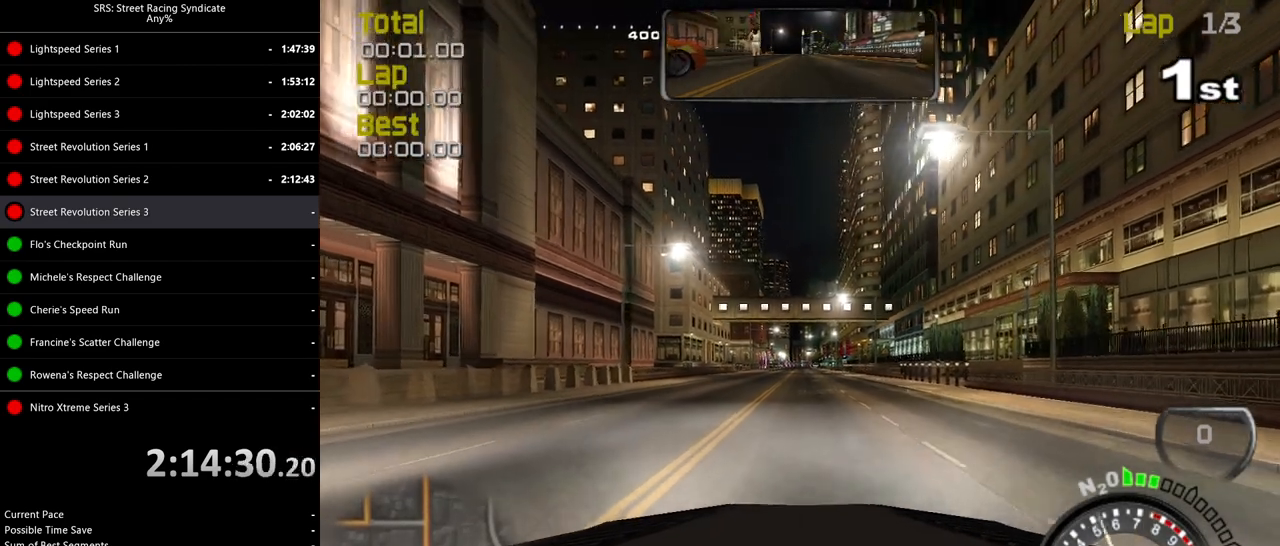
{"buttons": ["SQUARE", "R2"], "left_stick": "center", "events": [[284, "TRIANGLE", "down"], [317, "SQUARE", "up"], [367, "SQUARE", "down"], [400, "TRIANGLE", "up"]]}
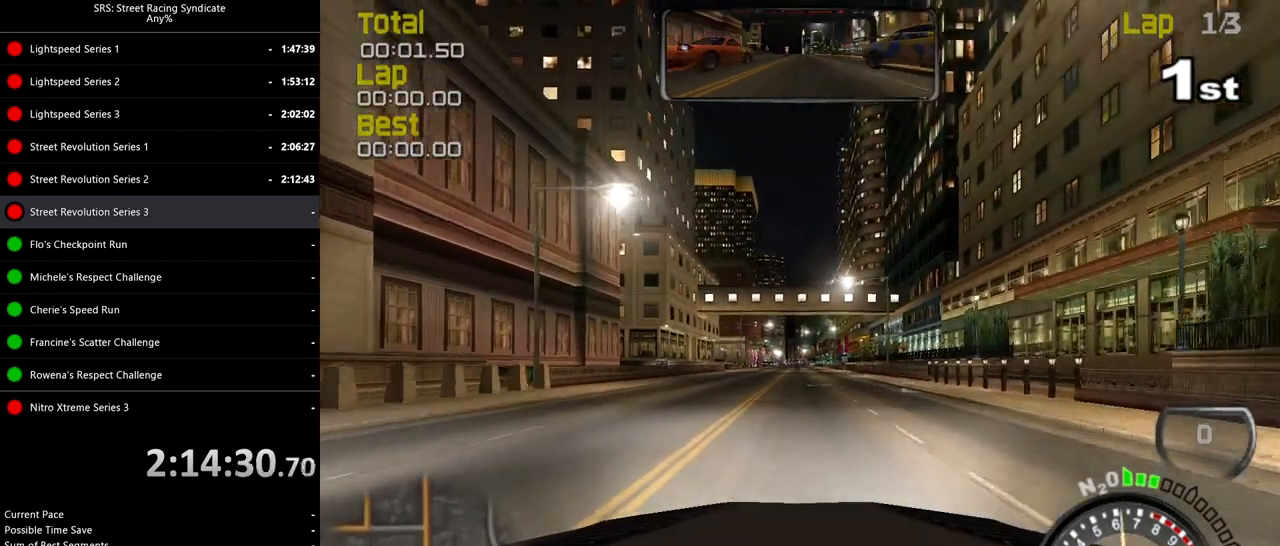
{"buttons": ["SQUARE", "R2"], "left_stick": "center", "events": []}
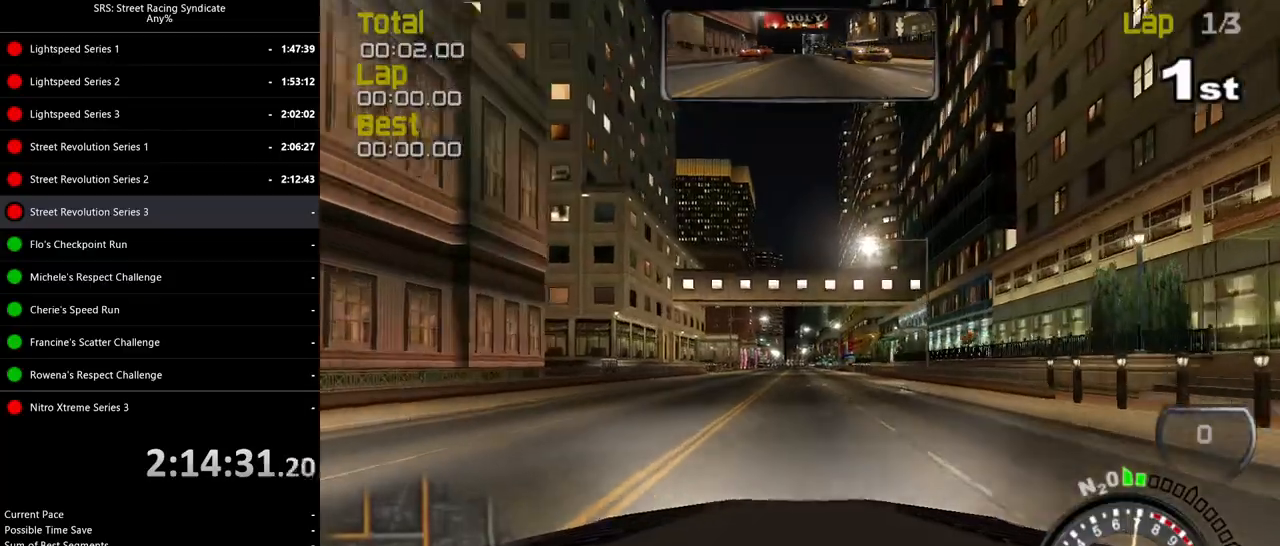
{"buttons": ["R2"], "left_stick": "center", "events": [[100, "TRIANGLE", "down"], [133, "SQUARE", "up"], [233, "TRIANGLE", "up"]]}
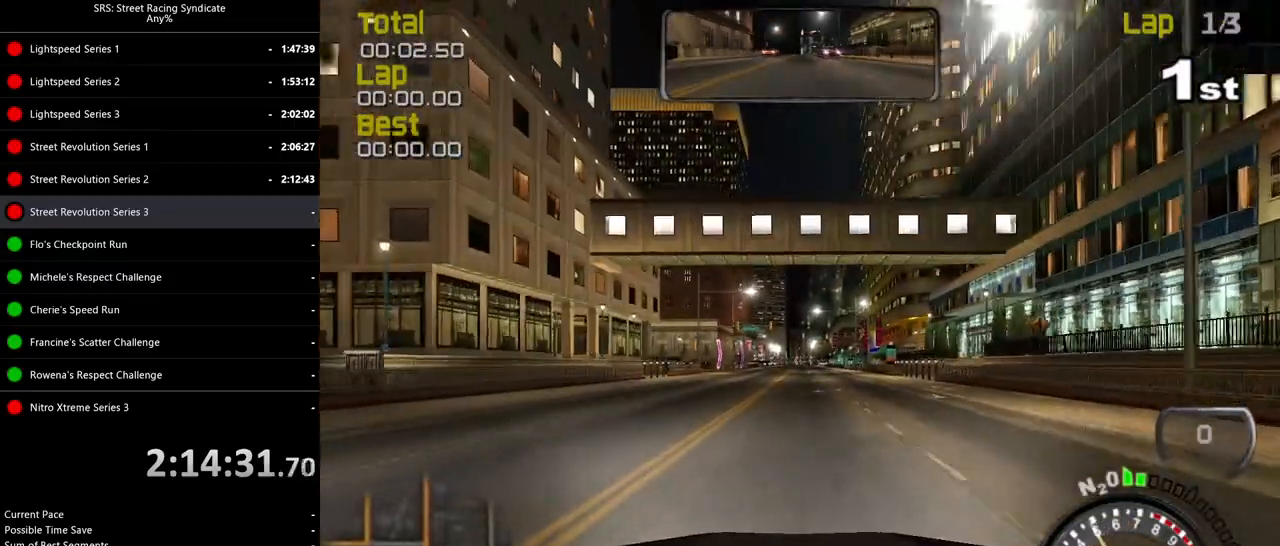
{"buttons": ["R2"], "left_stick": "center", "events": [[167, "left_stick", "left"], [284, "left_stick", "center"]]}
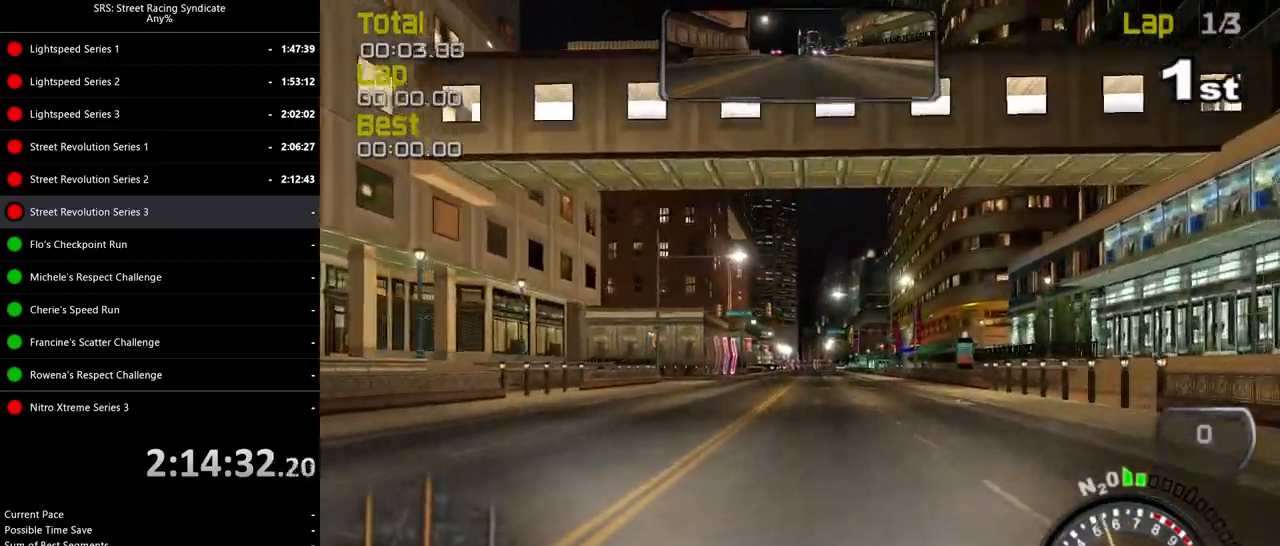
{"buttons": ["R2"], "left_stick": "center", "events": []}
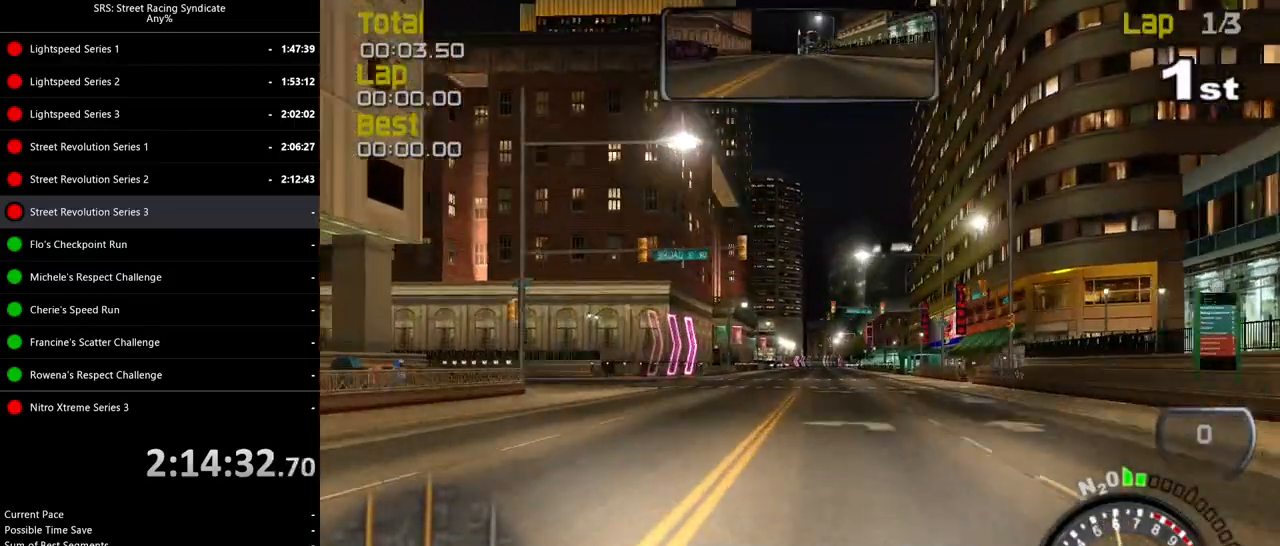
{"buttons": ["R2"], "left_stick": "center", "events": []}
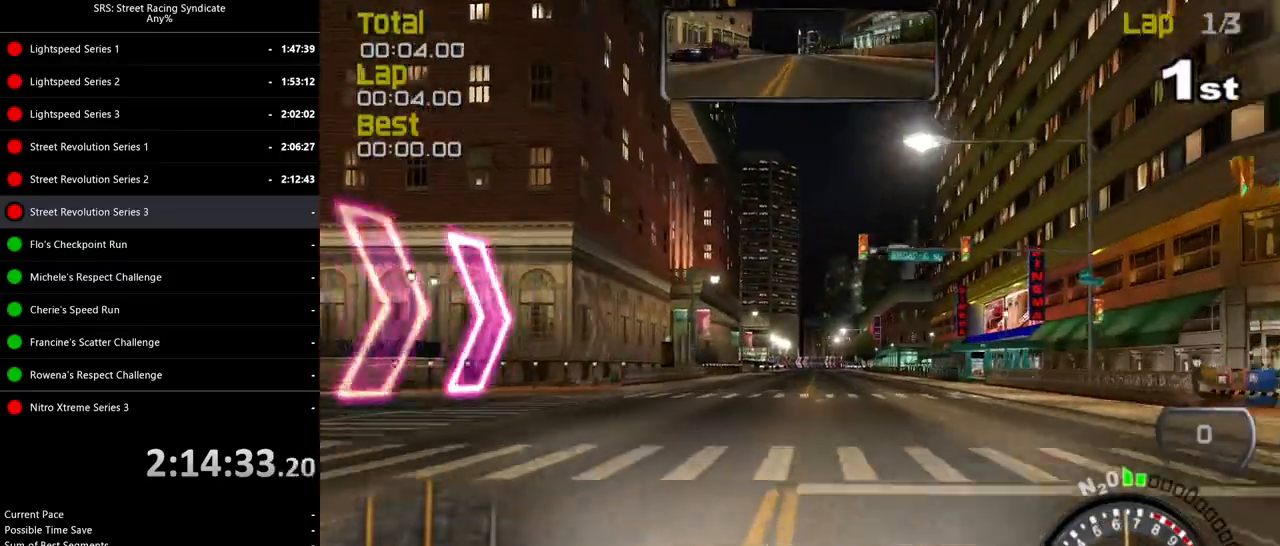
{"buttons": ["R2"], "left_stick": "center", "events": [[350, "left_stick", "right"], [367, "TRIANGLE", "down"], [417, "left_stick", "center"], [500, "TRIANGLE", "up"]]}
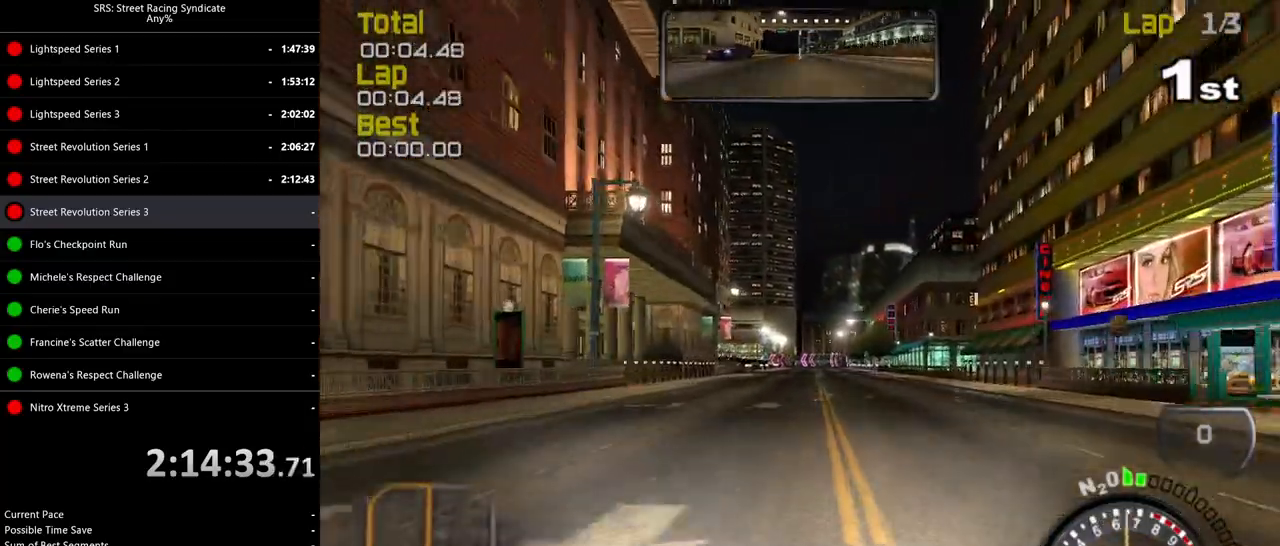
{"buttons": ["R2"], "left_stick": "center", "events": [[117, "left_stick", "right"], [234, "left_stick", "center"], [317, "left_stick", "right"], [451, "left_stick", "center"]]}
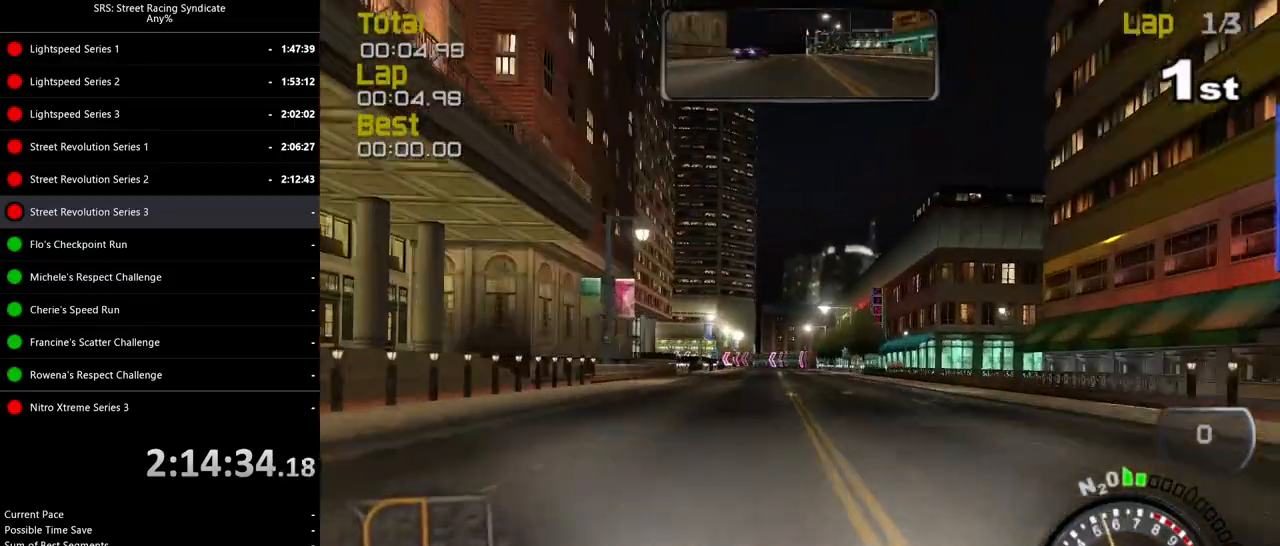
{"buttons": ["R2"], "left_stick": "center", "events": []}
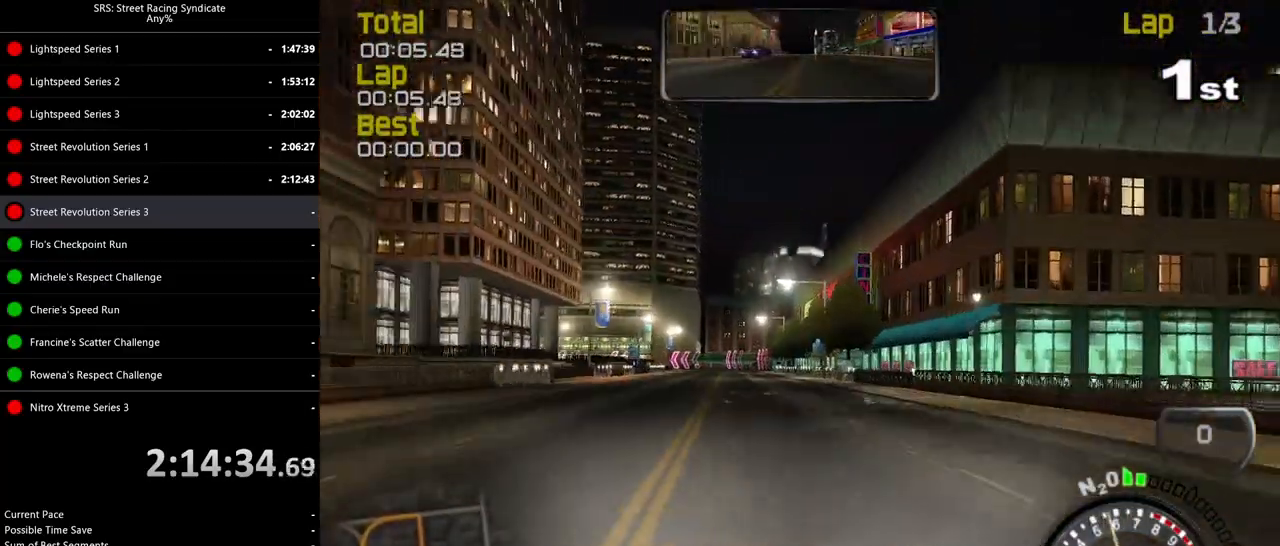
{"buttons": ["R2"], "left_stick": "up-right", "events": [[167, "left_stick", "left"], [301, "left_stick", "center"], [501, "left_stick", "up-right"]]}
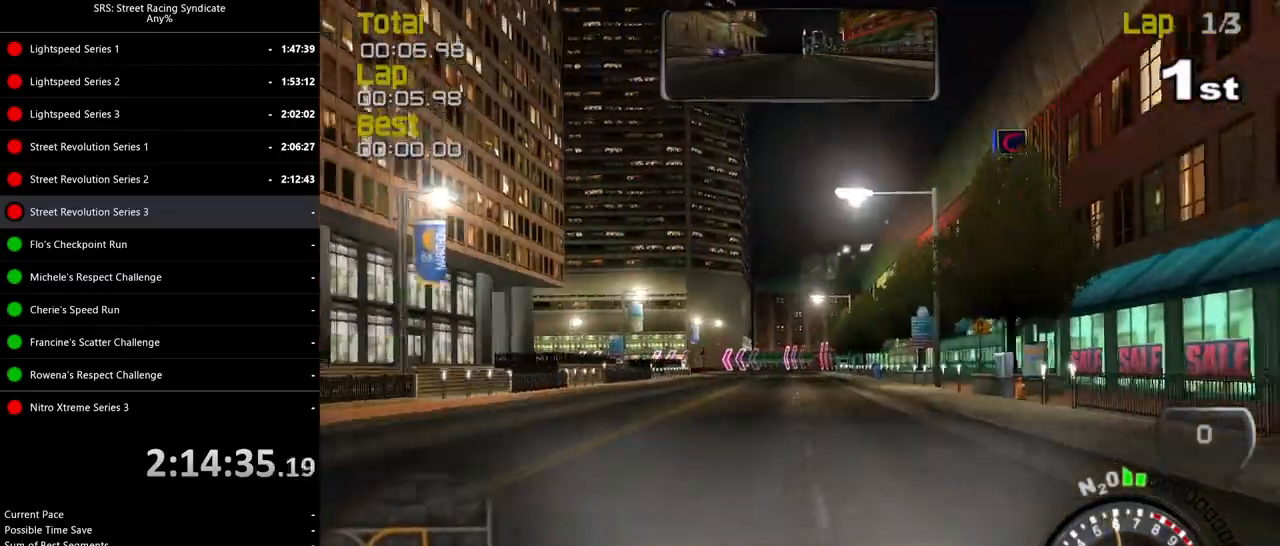
{"buttons": ["L2"], "left_stick": "center", "events": [[100, "left_stick", "center"], [217, "left_stick", "up-right"], [350, "left_stick", "center"], [450, "R2", "up"], [500, "L2", "down"]]}
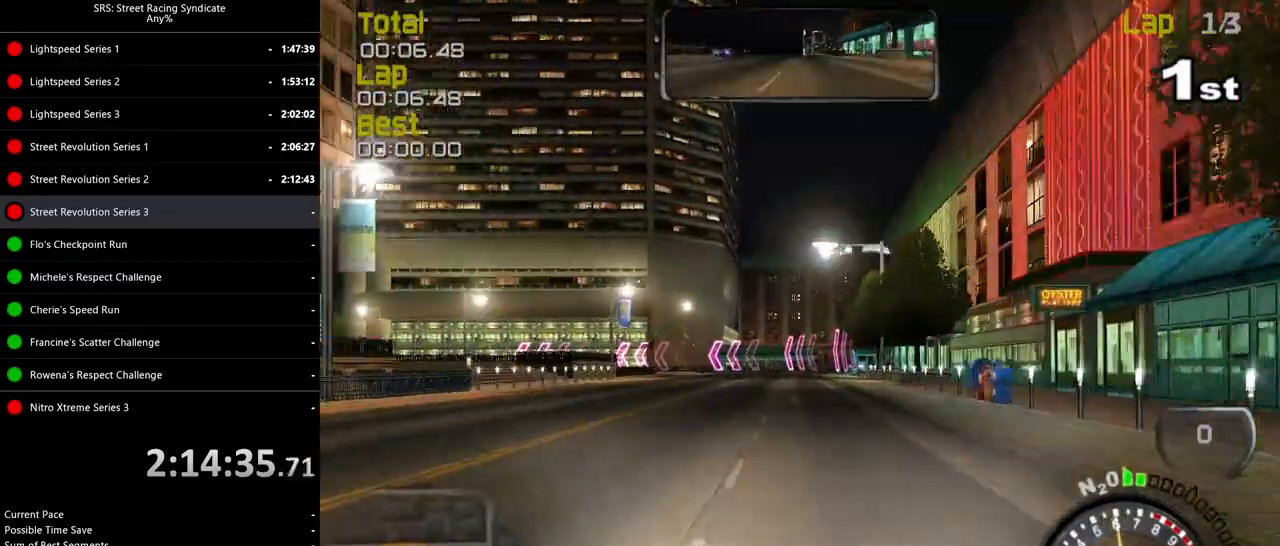
{"buttons": ["L2"], "left_stick": "left", "events": [[184, "CROSS", "down"], [184, "left_stick", "left"], [267, "CROSS", "up"], [317, "left_stick", "center"], [367, "left_stick", "left"]]}
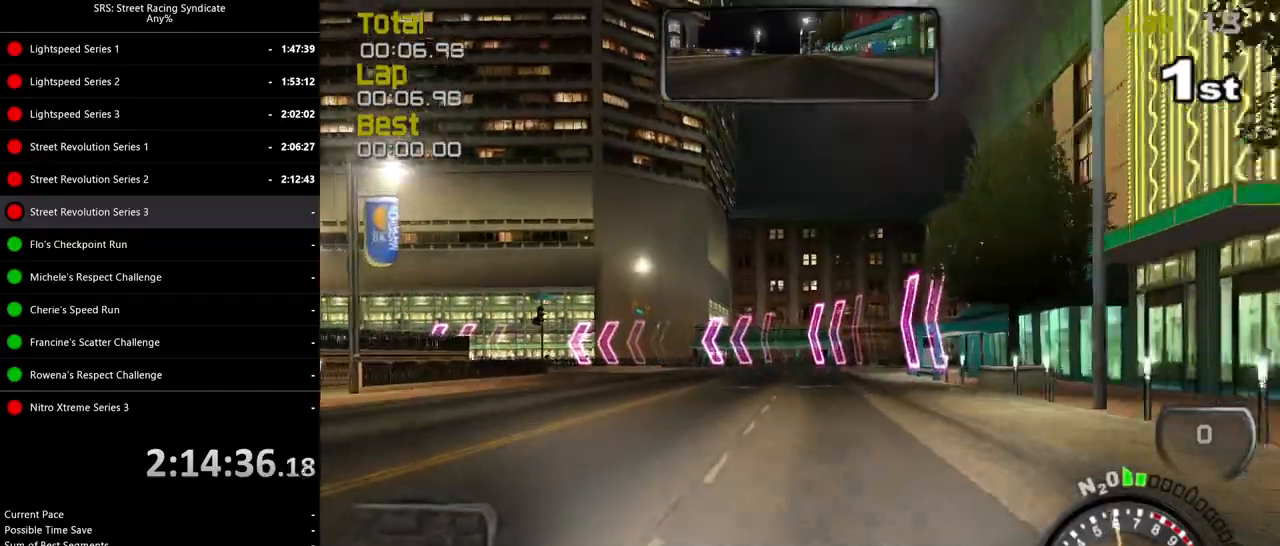
{"buttons": [], "left_stick": "left", "events": [[217, "L2", "up"]]}
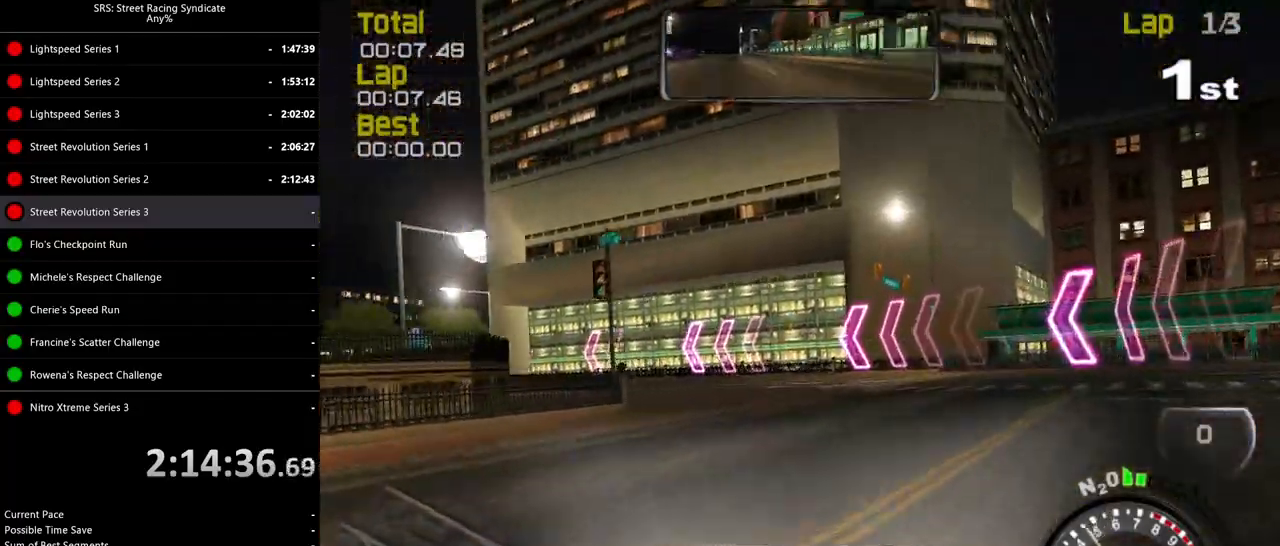
{"buttons": ["R2"], "left_stick": "left", "events": [[50, "CROSS", "down"], [201, "R2", "down"], [217, "CROSS", "up"]]}
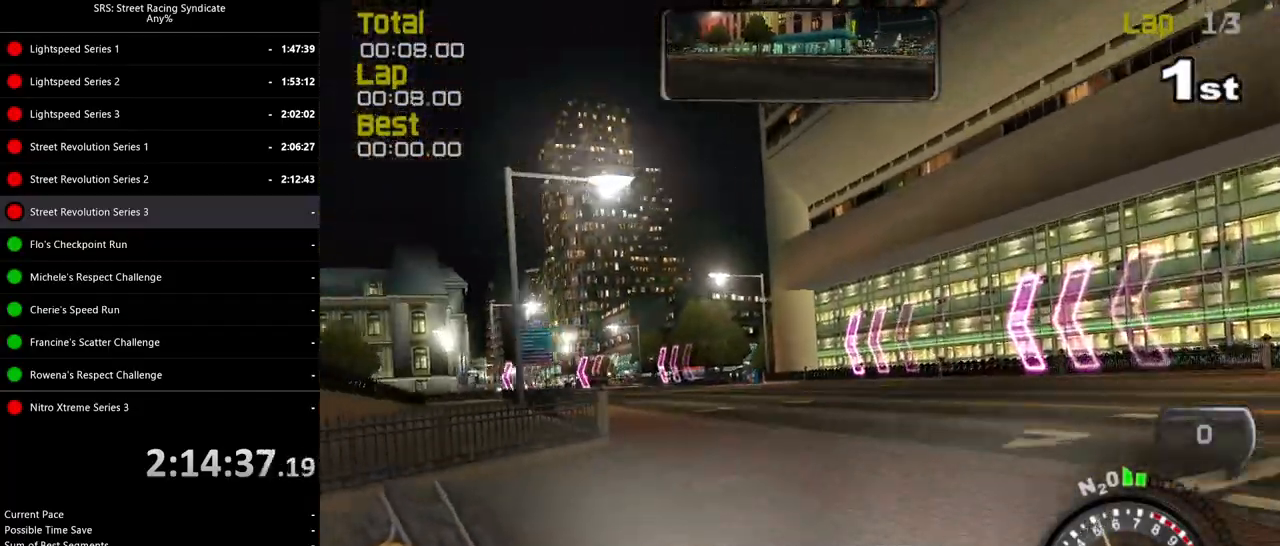
{"buttons": ["R2"], "left_stick": "left", "events": []}
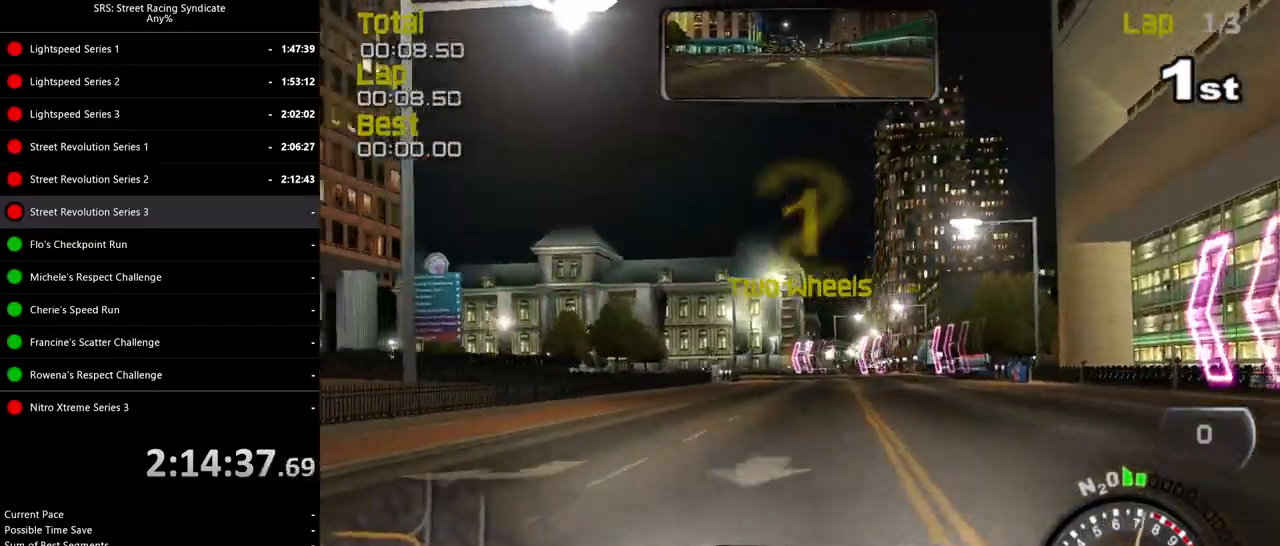
{"buttons": ["R2"], "left_stick": "up-left", "events": [[17, "left_stick", "center"], [134, "left_stick", "right"], [284, "left_stick", "up-left"]]}
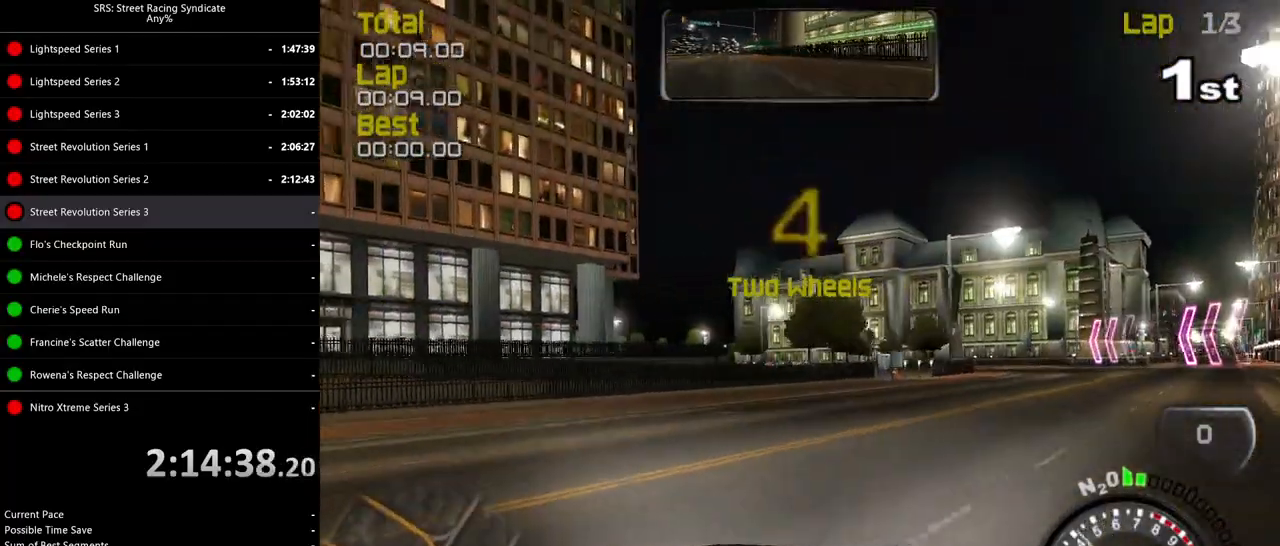
{"buttons": ["R2"], "left_stick": "up-left", "events": []}